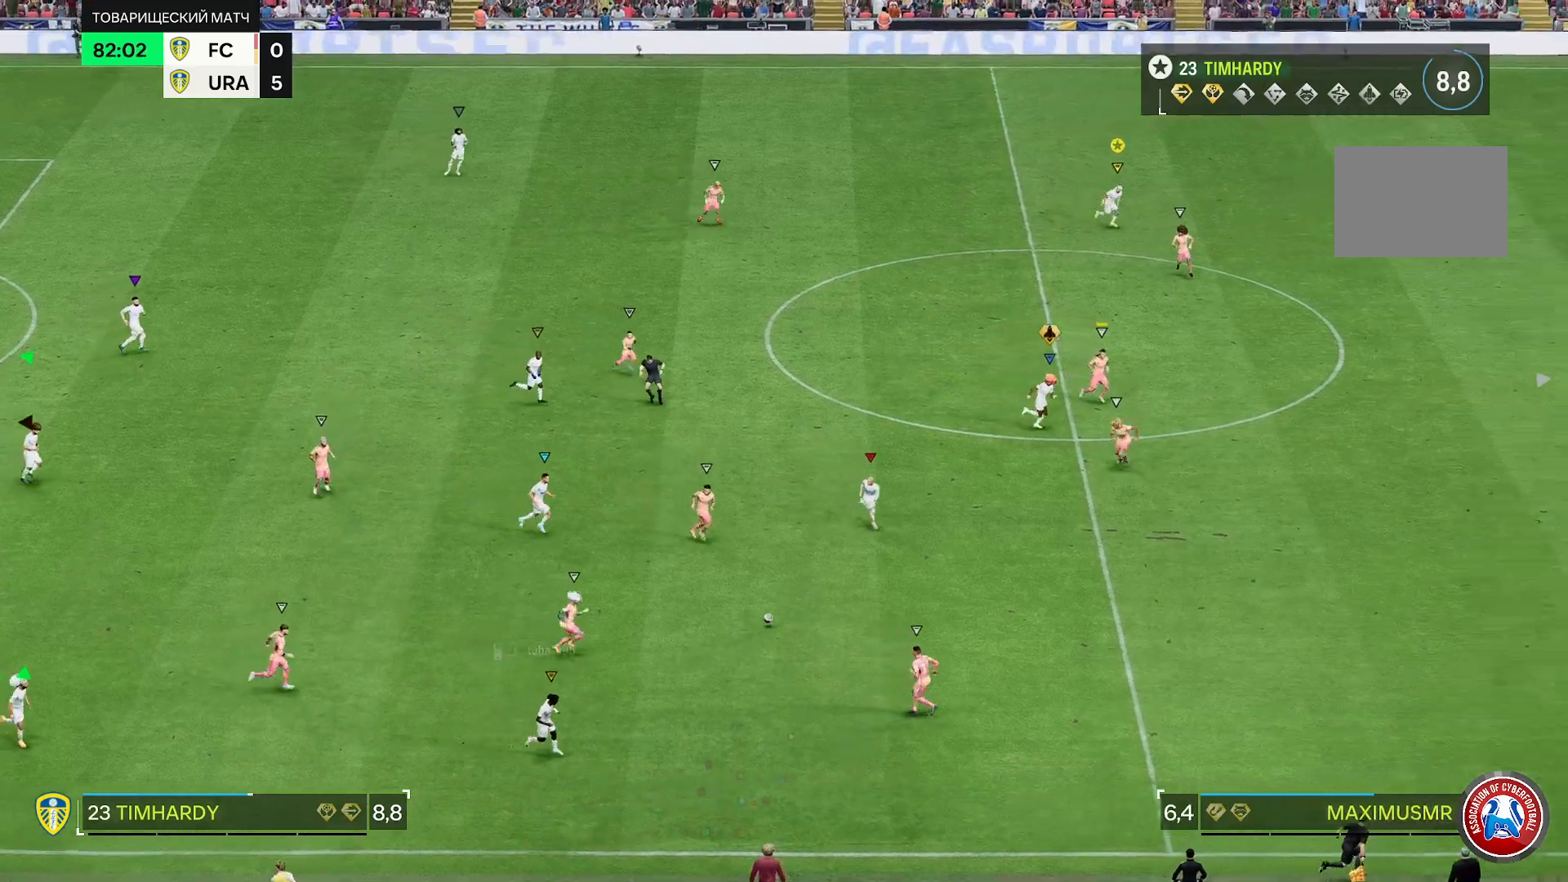
Gameplay with a controller (Xbox layout); each line is a JSON object with the inputs held at the frame after it. "events" lists button and stick changes between this image and that frame as [ms after this image, input, new state], when the widget could be followed in between. Not read: L3 R3.
{"buttons": ["L2"], "left_stick": "down-right", "right_stick": "center", "events": [[433, "R2", "up"], [483, "L2", "down"]]}
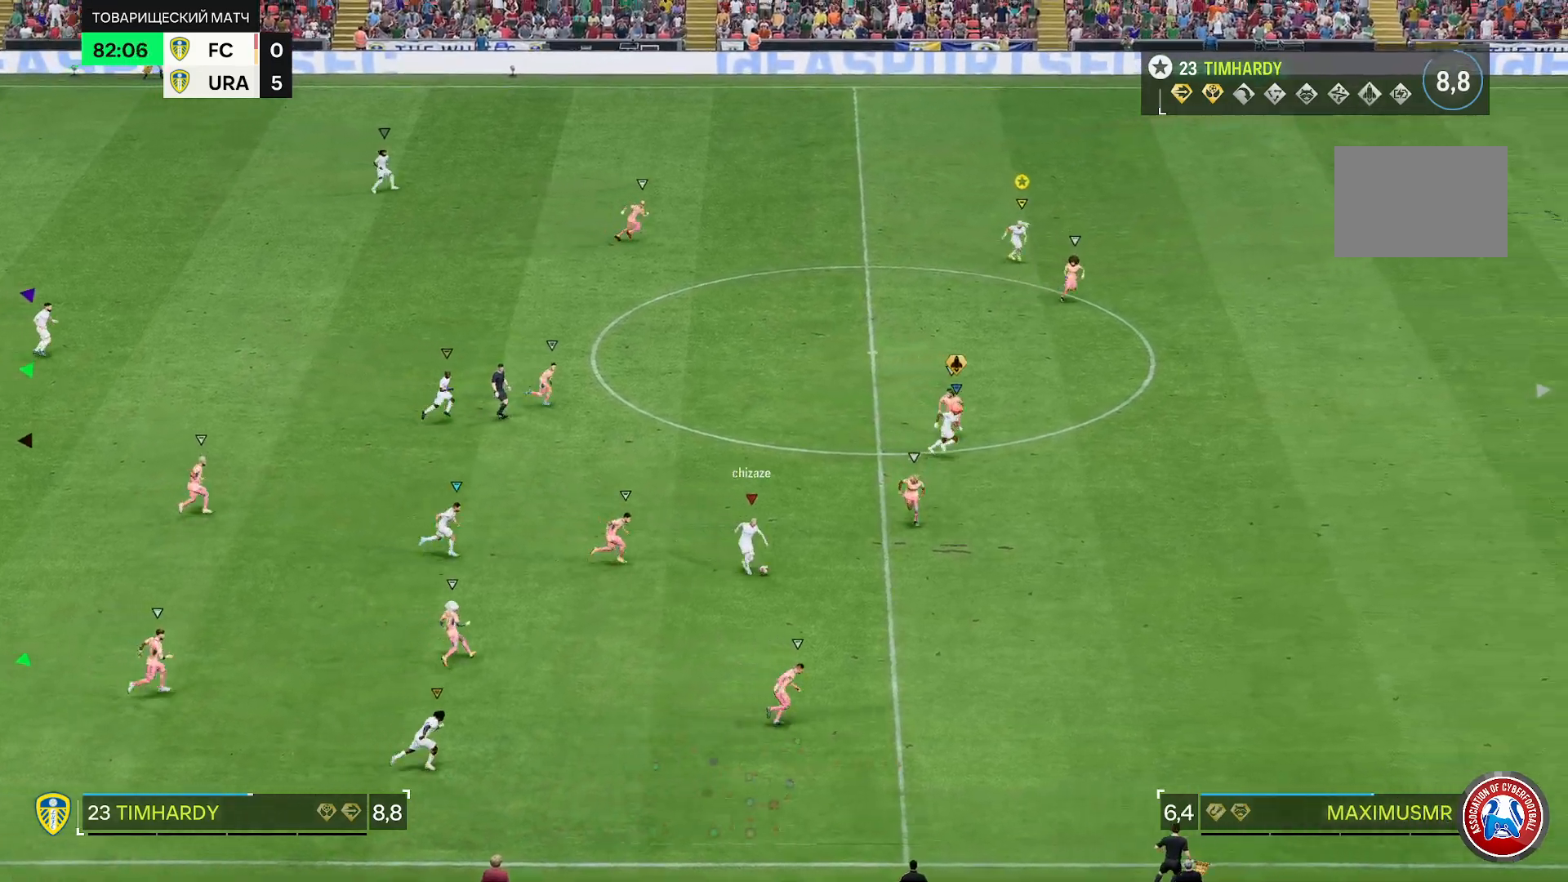
{"buttons": ["L2"], "left_stick": "down-right", "right_stick": "center", "events": []}
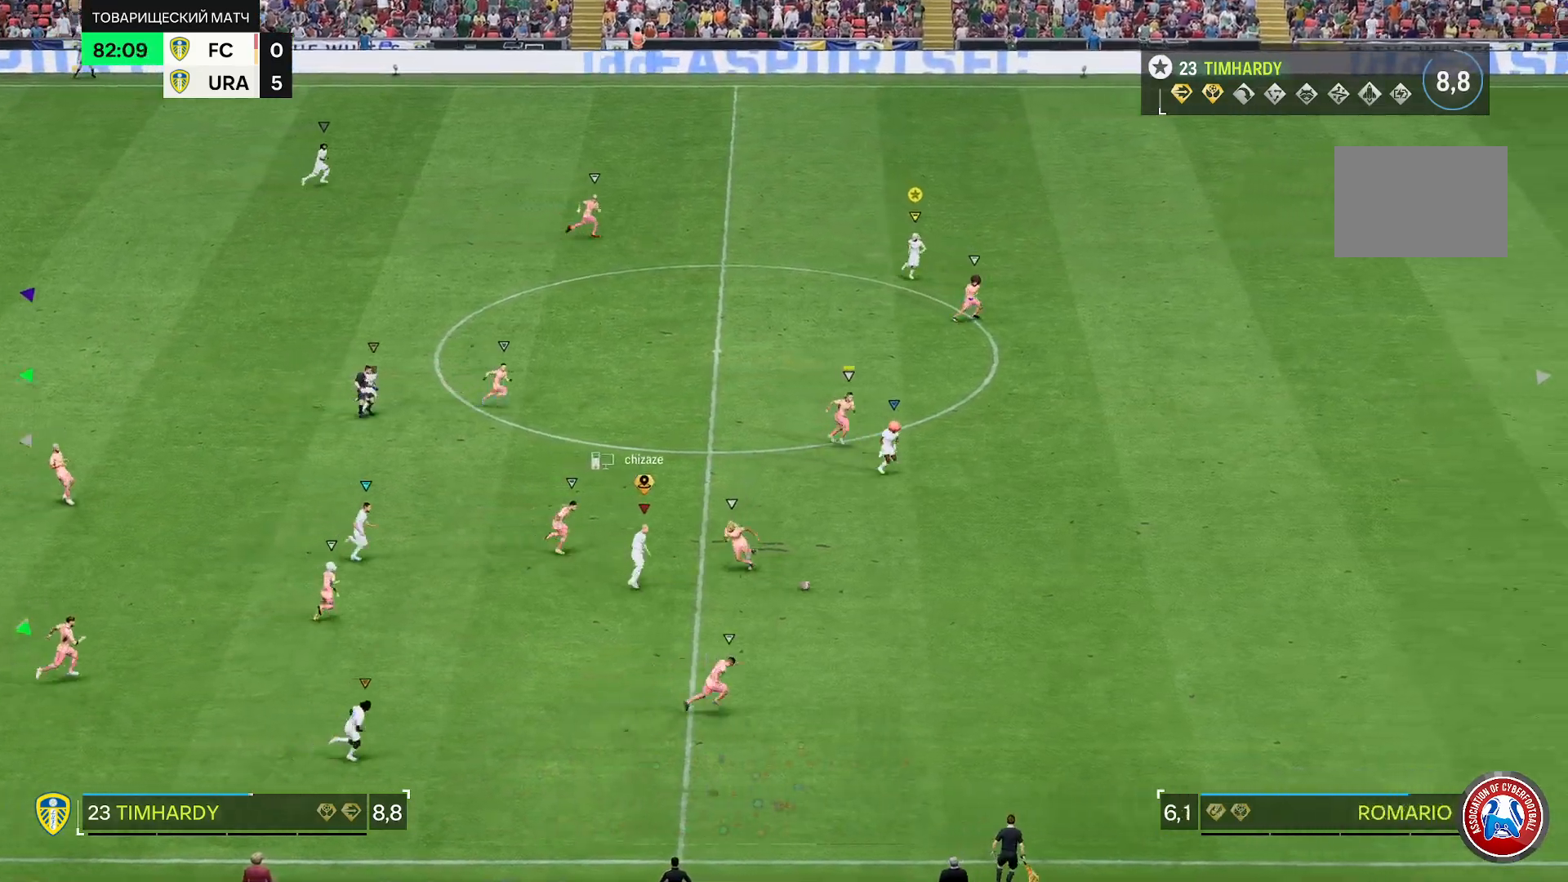
{"buttons": ["R2"], "left_stick": "right", "right_stick": "center", "events": [[183, "L2", "up"], [233, "R2", "down"], [400, "left_stick", "right"]]}
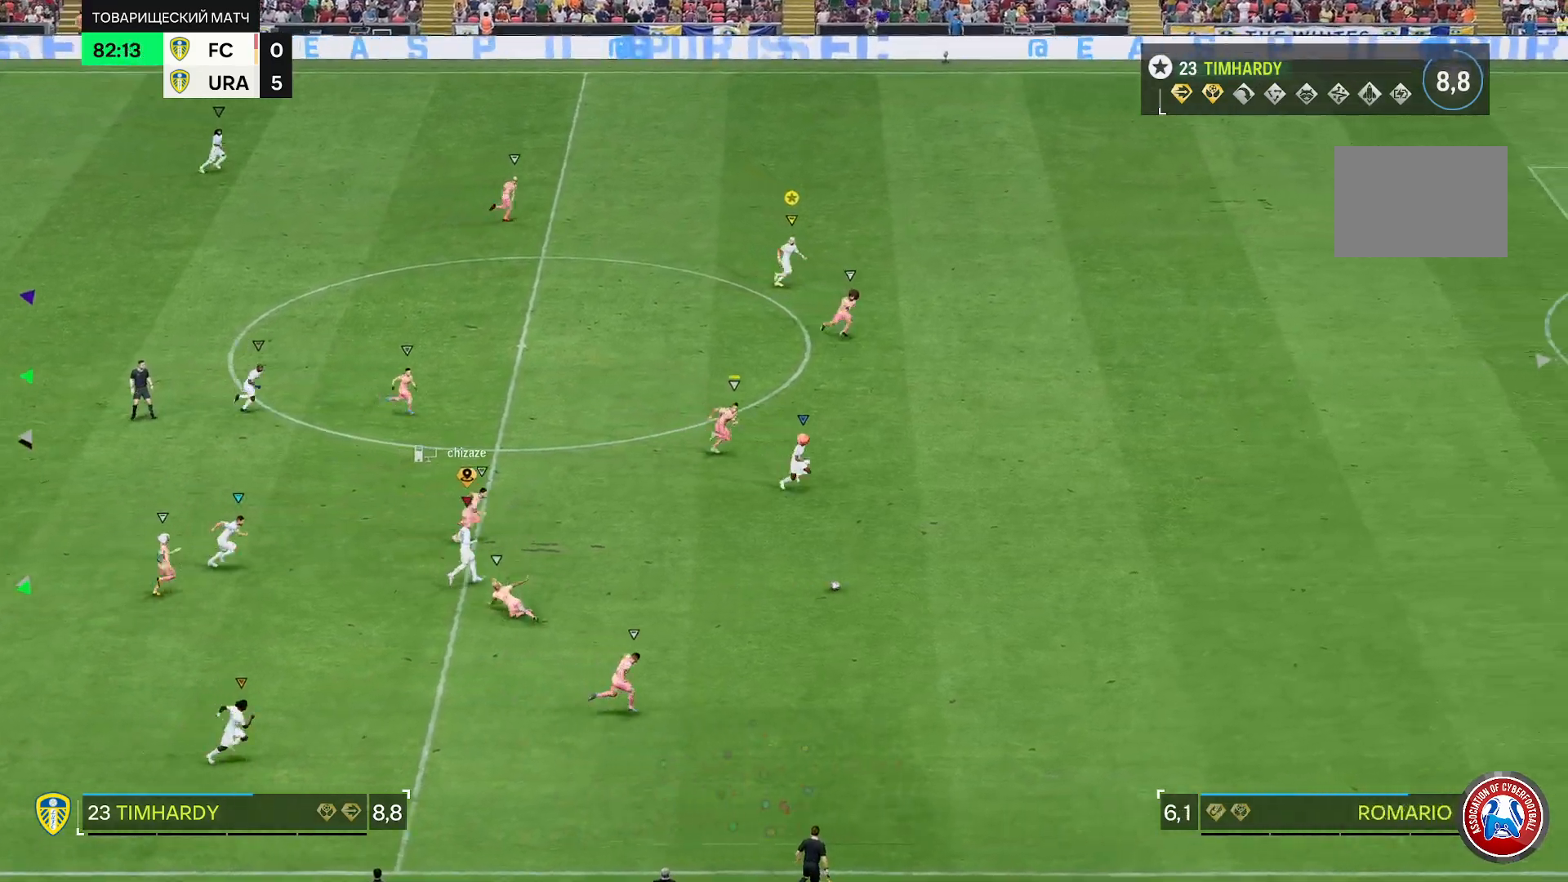
{"buttons": ["R2"], "left_stick": "right", "right_stick": "center", "events": []}
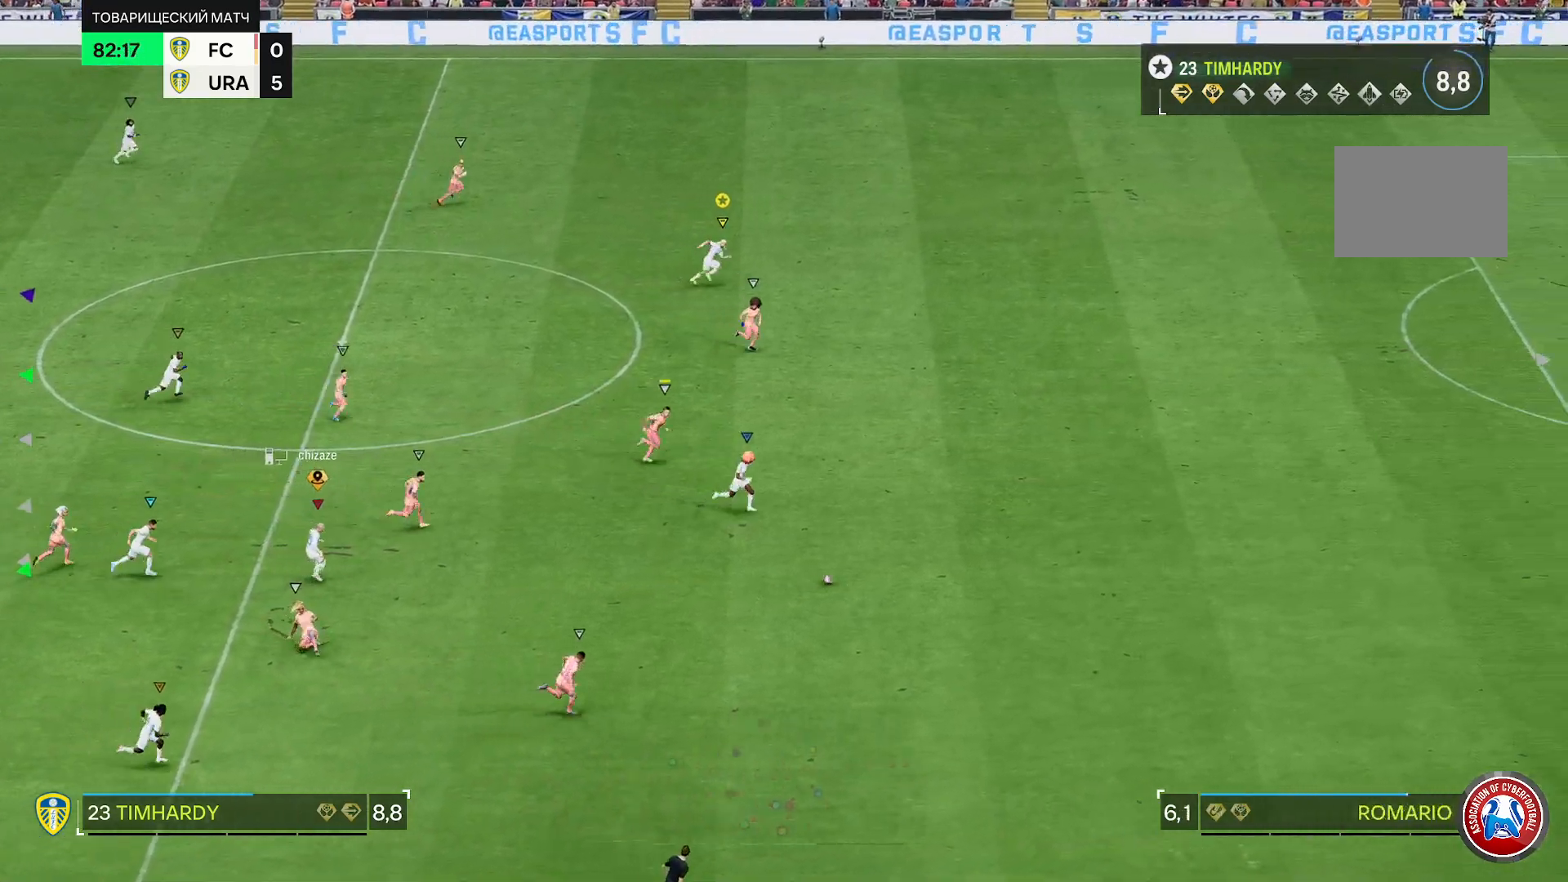
{"buttons": ["R2"], "left_stick": "right", "right_stick": "center", "events": []}
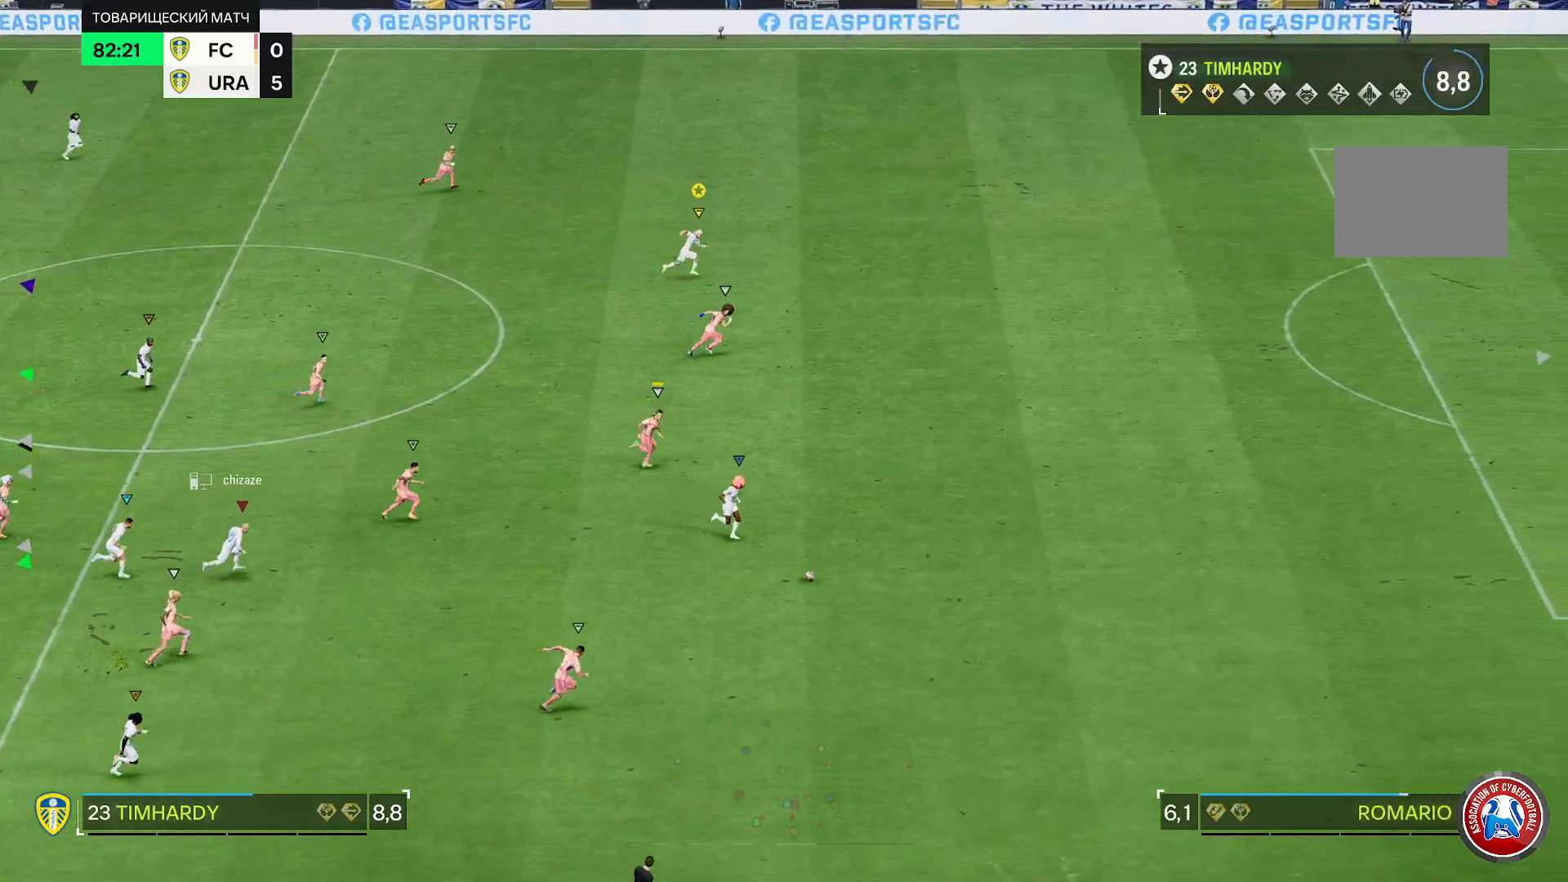
{"buttons": ["R2"], "left_stick": "right", "right_stick": "center", "events": []}
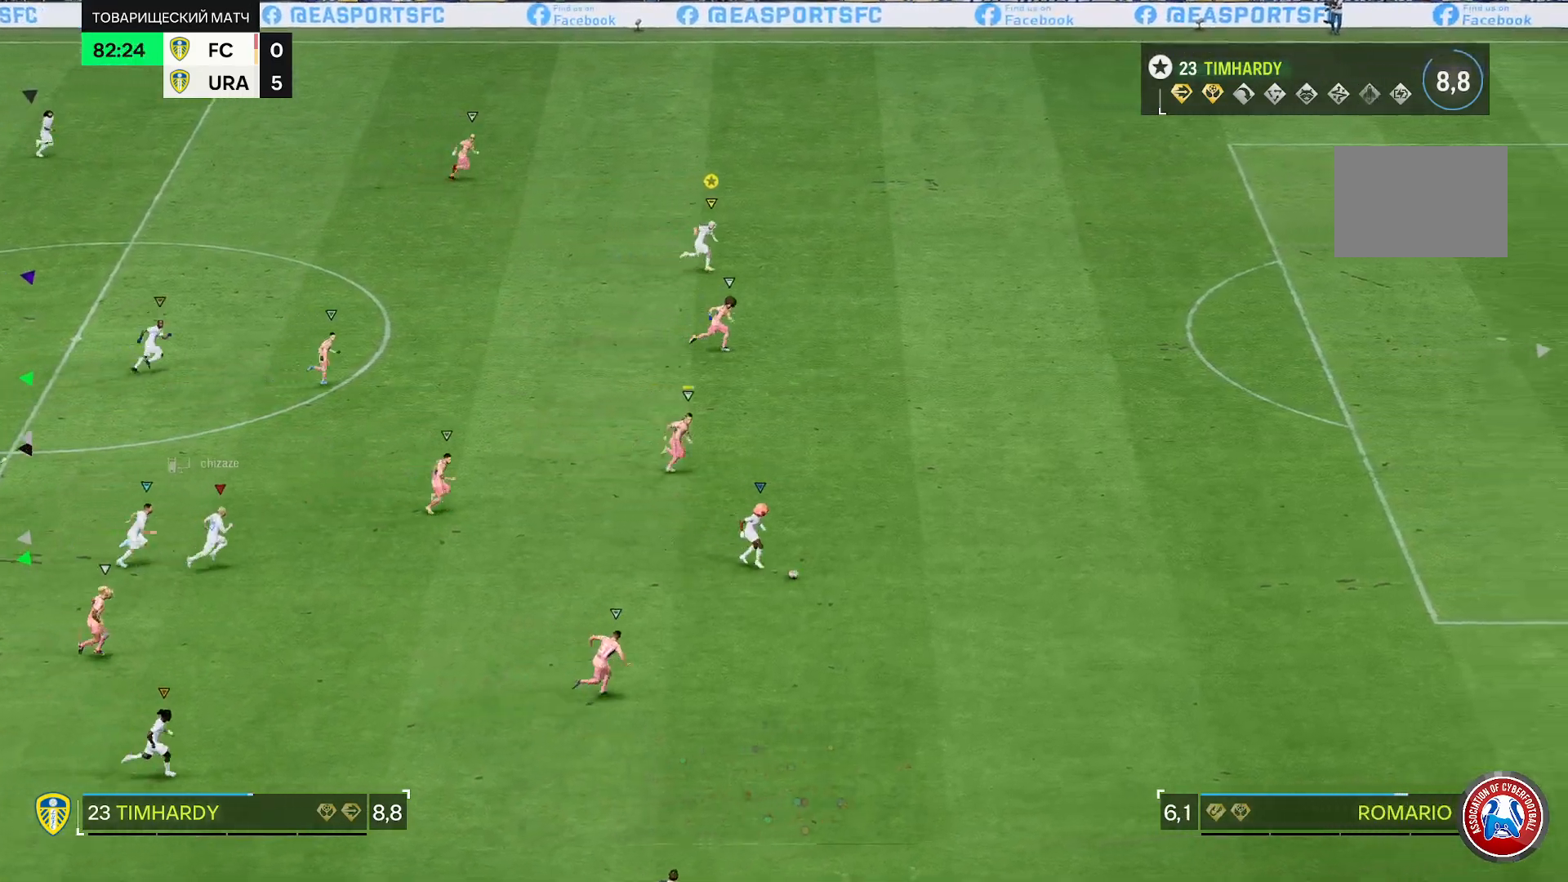
{"buttons": ["R2"], "left_stick": "right", "right_stick": "center", "events": []}
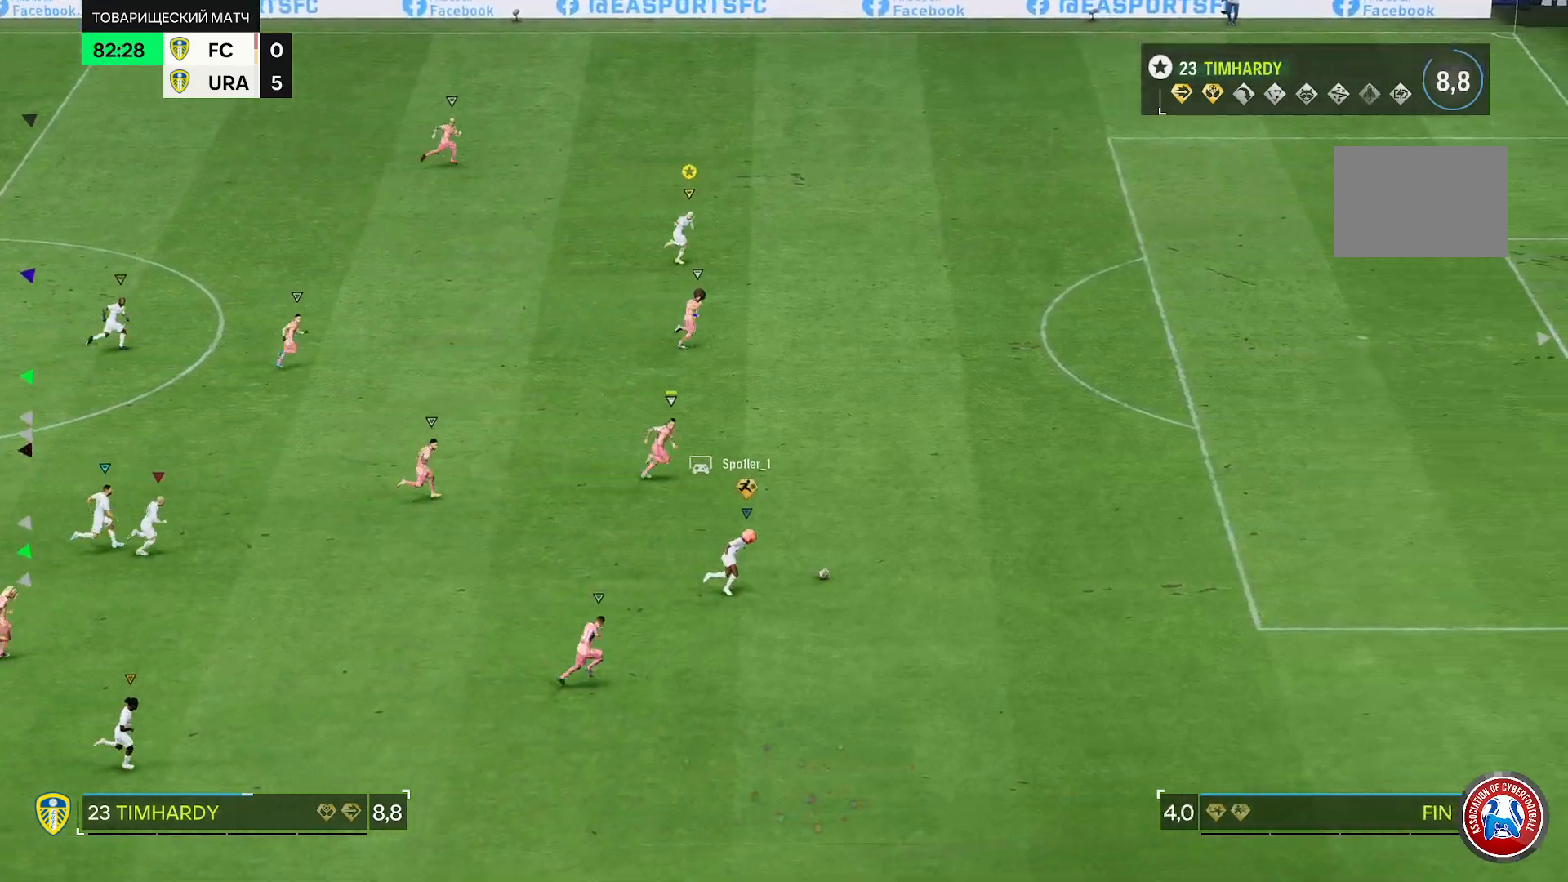
{"buttons": ["R2"], "left_stick": "right", "right_stick": "center", "events": []}
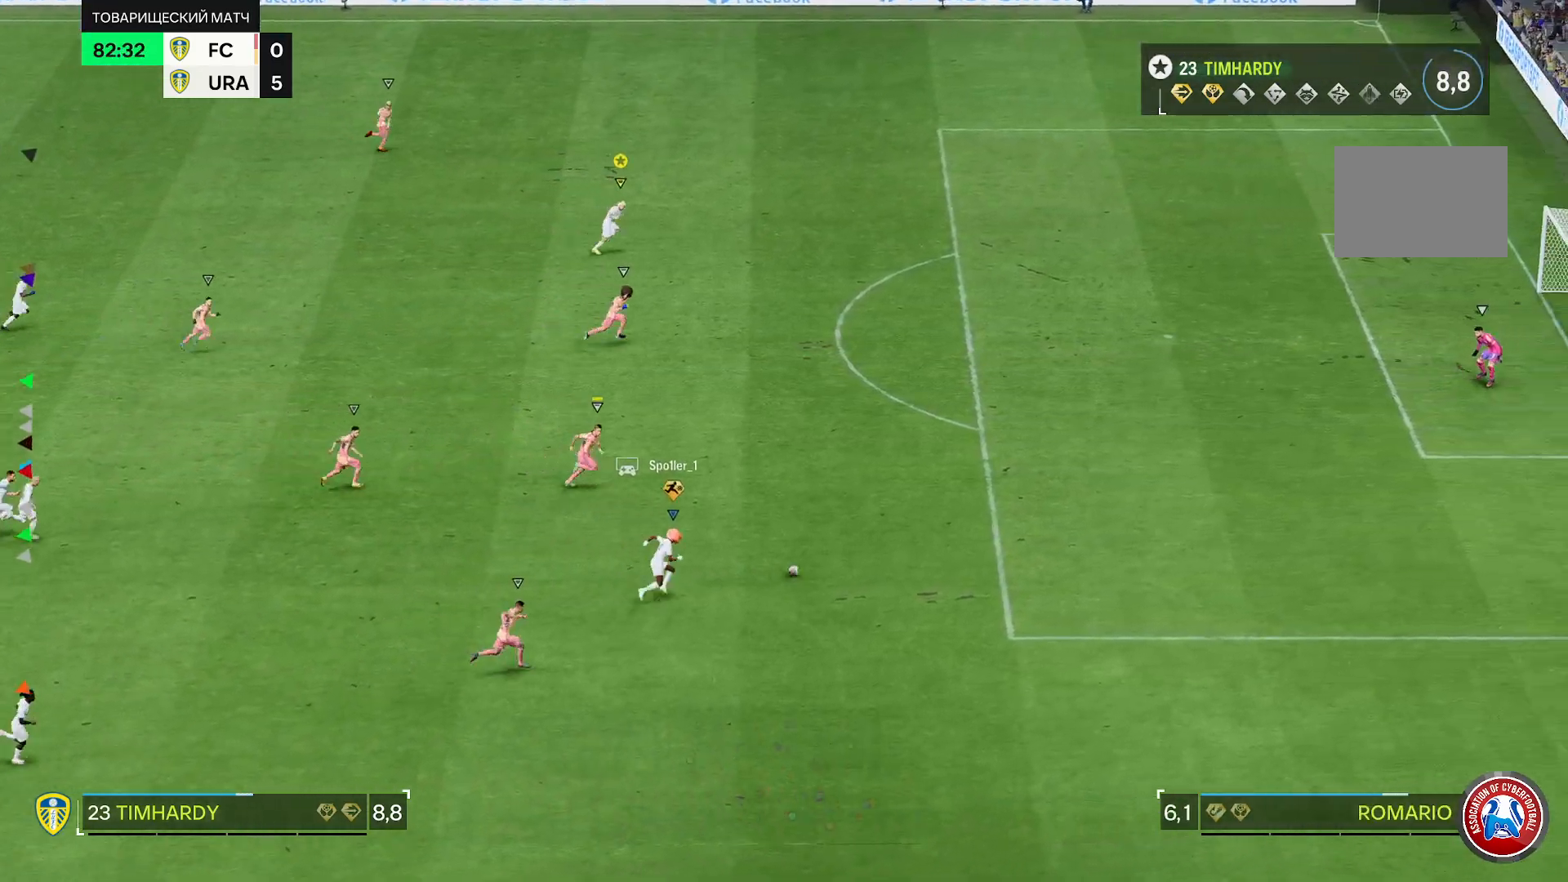
{"buttons": ["R2"], "left_stick": "right", "right_stick": "center", "events": []}
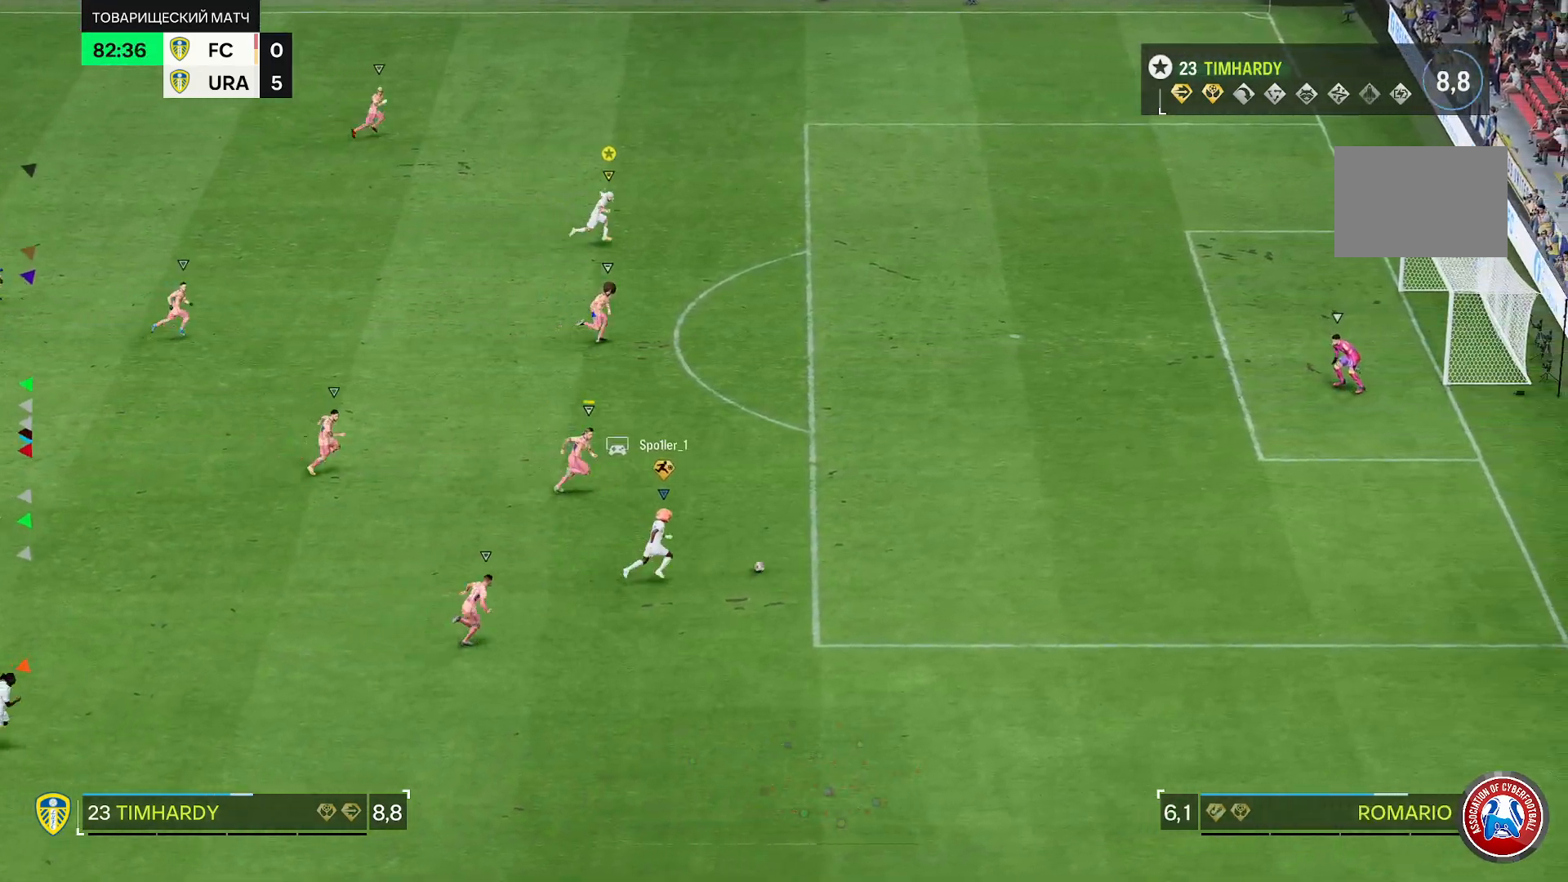
{"buttons": [], "left_stick": "right", "right_stick": "center", "events": [[183, "R2", "up"]]}
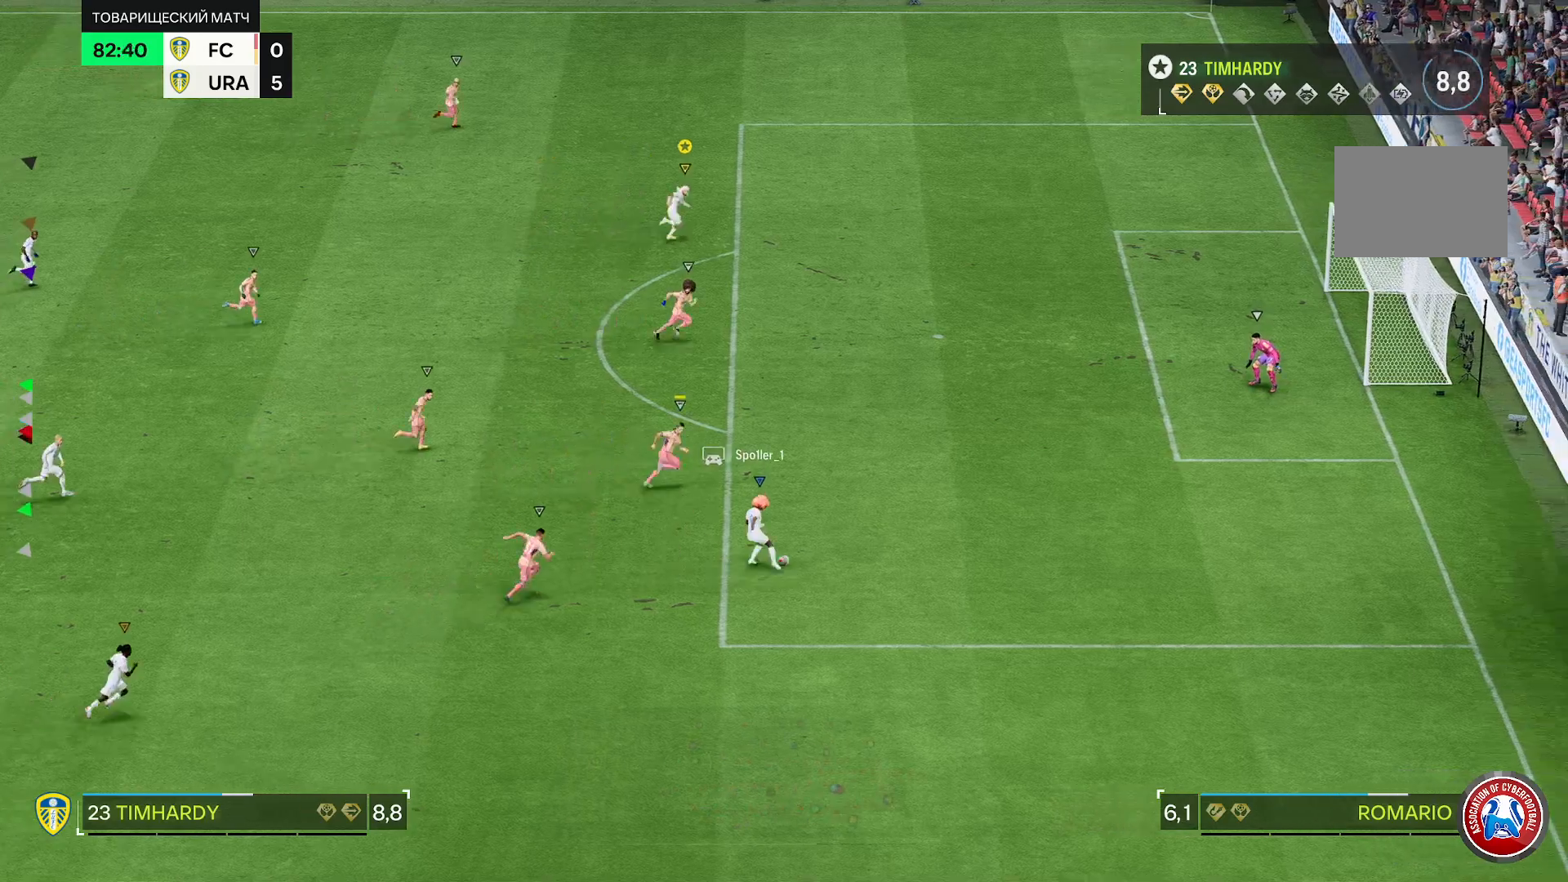
{"buttons": ["R2"], "left_stick": "right", "right_stick": "center", "events": [[133, "R2", "down"]]}
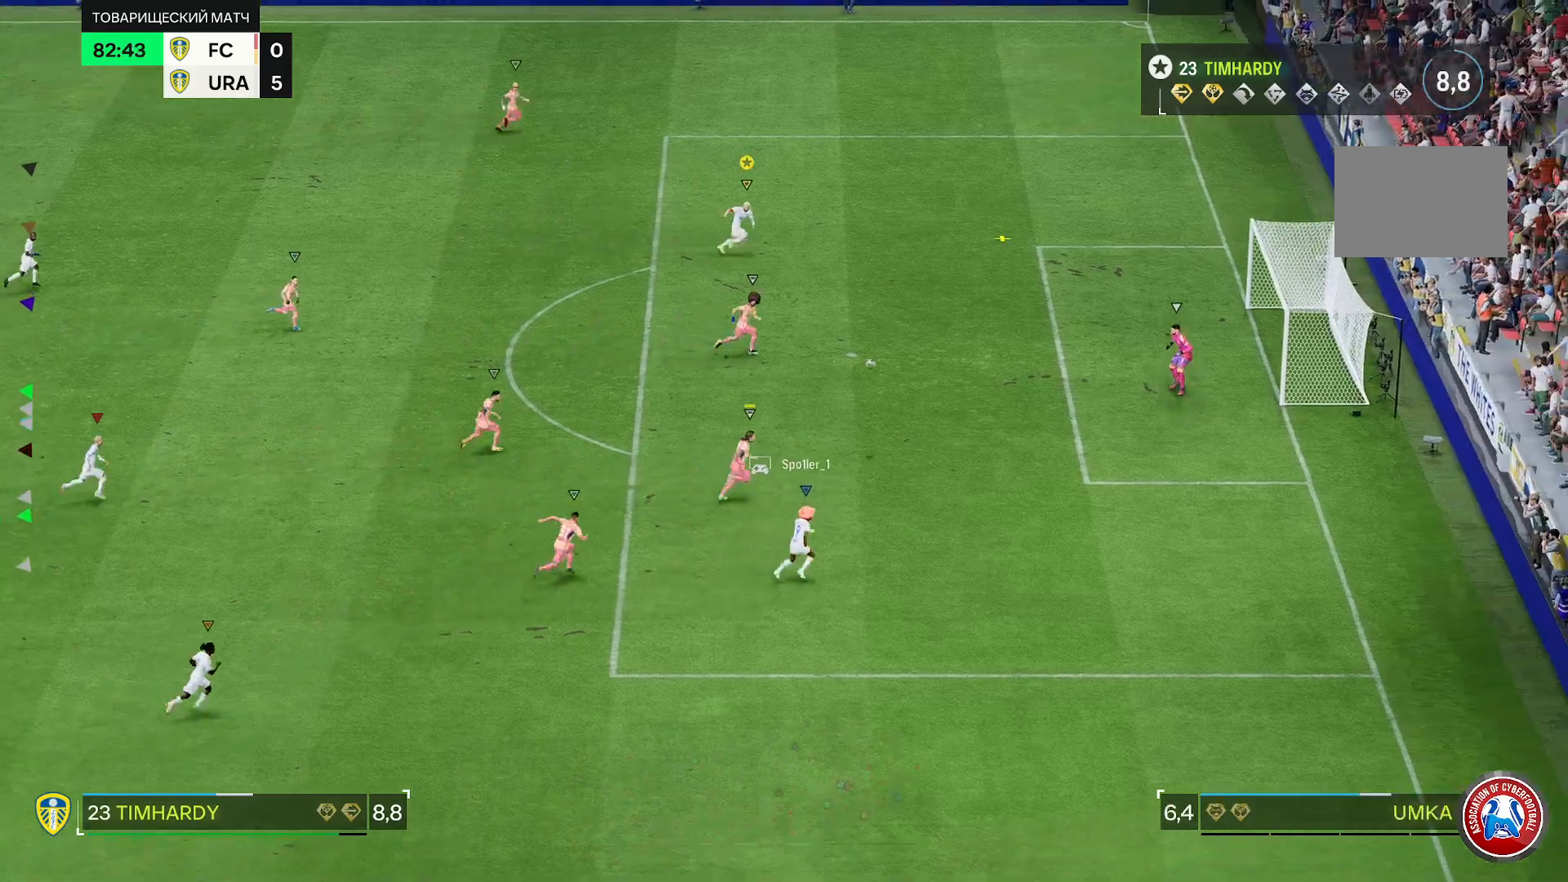
{"buttons": [], "left_stick": "down-right", "right_stick": "center", "events": [[183, "R2", "up"], [350, "left_stick", "down-right"]]}
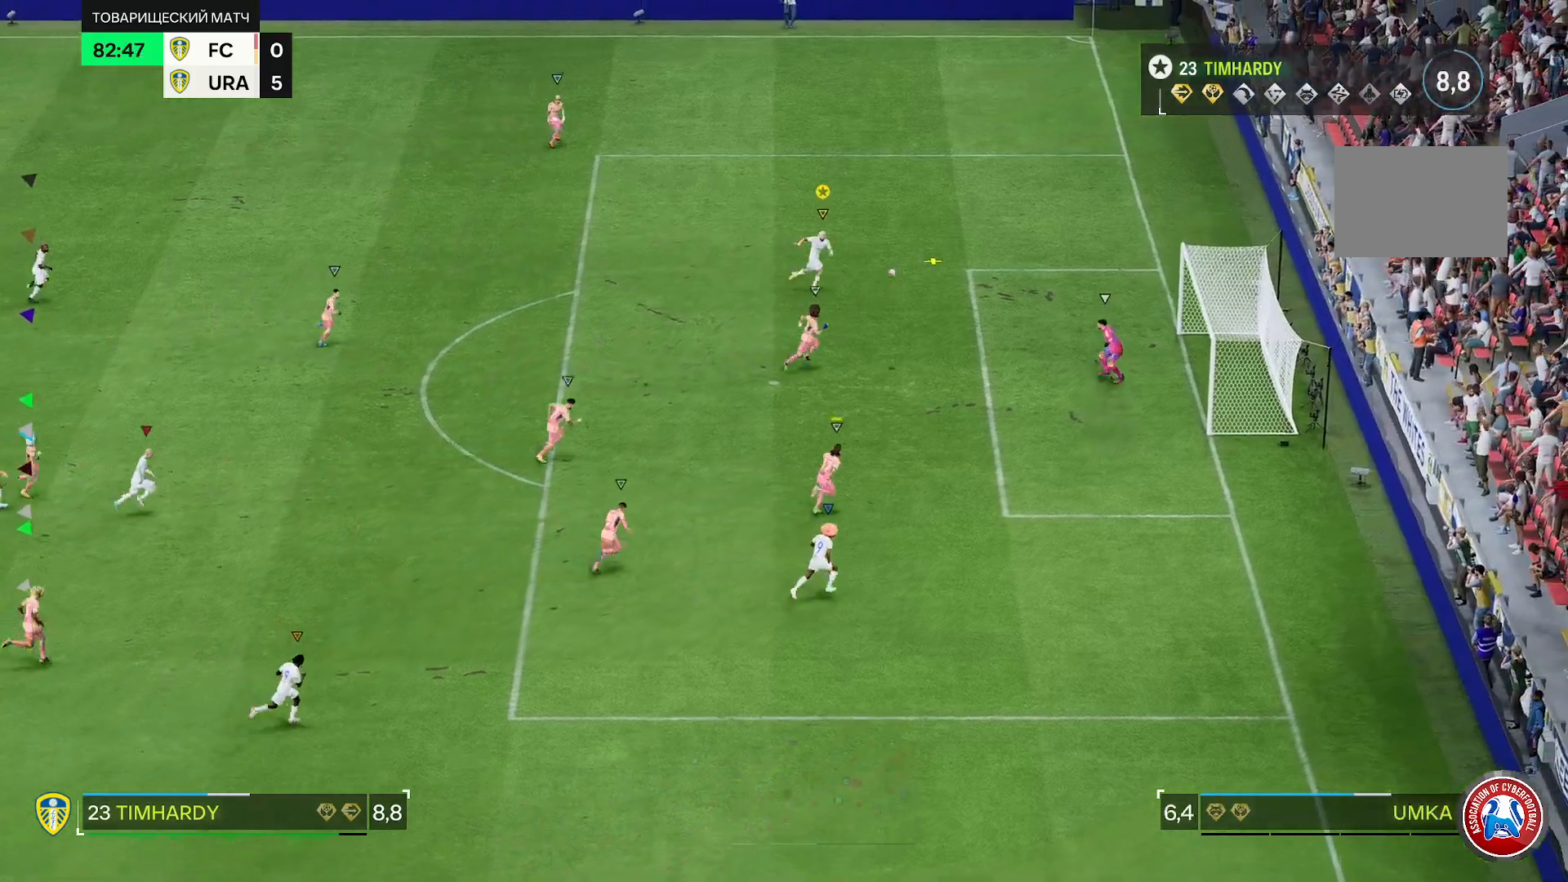
{"buttons": [], "left_stick": "down-right", "right_stick": "center", "events": []}
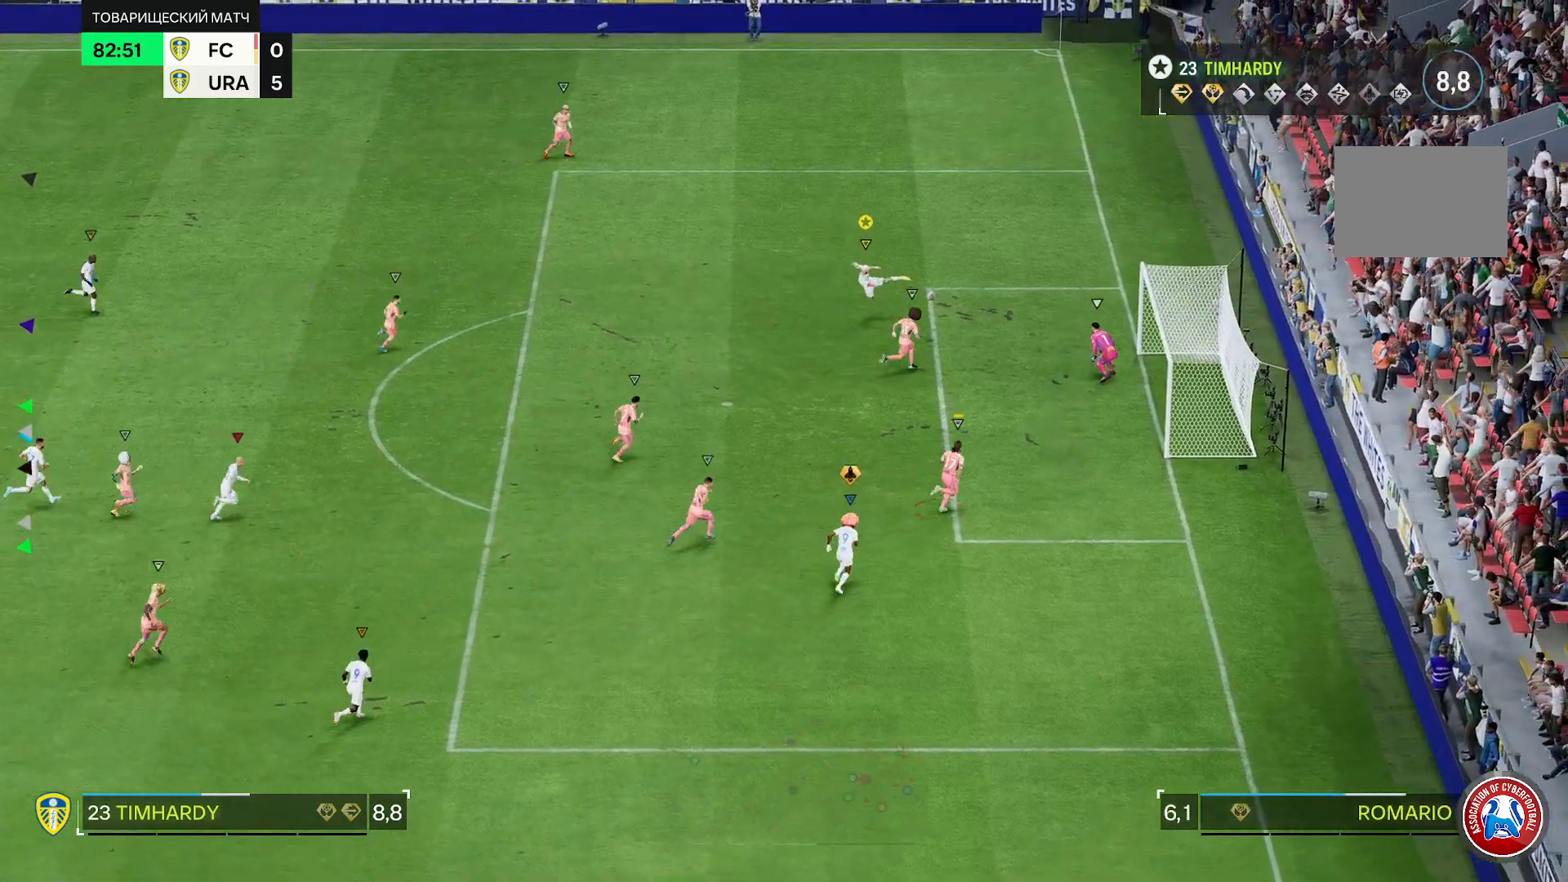
{"buttons": [], "left_stick": "up-right", "right_stick": "center", "events": [[200, "R2", "down"], [300, "left_stick", "up-right"], [367, "R2", "up"]]}
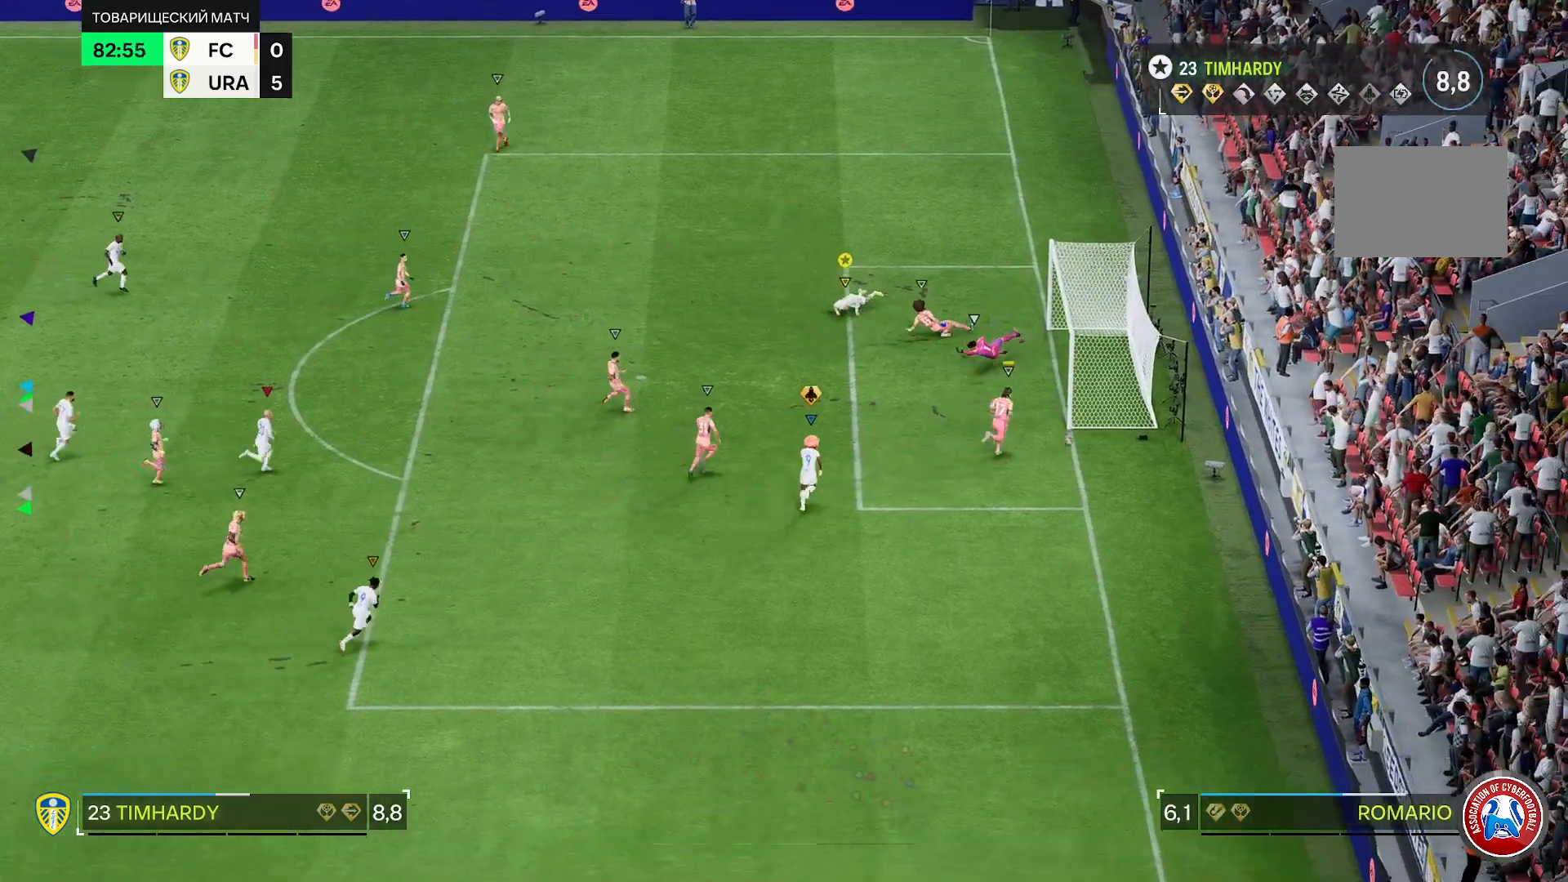
{"buttons": [], "left_stick": "up-right", "right_stick": "center", "events": []}
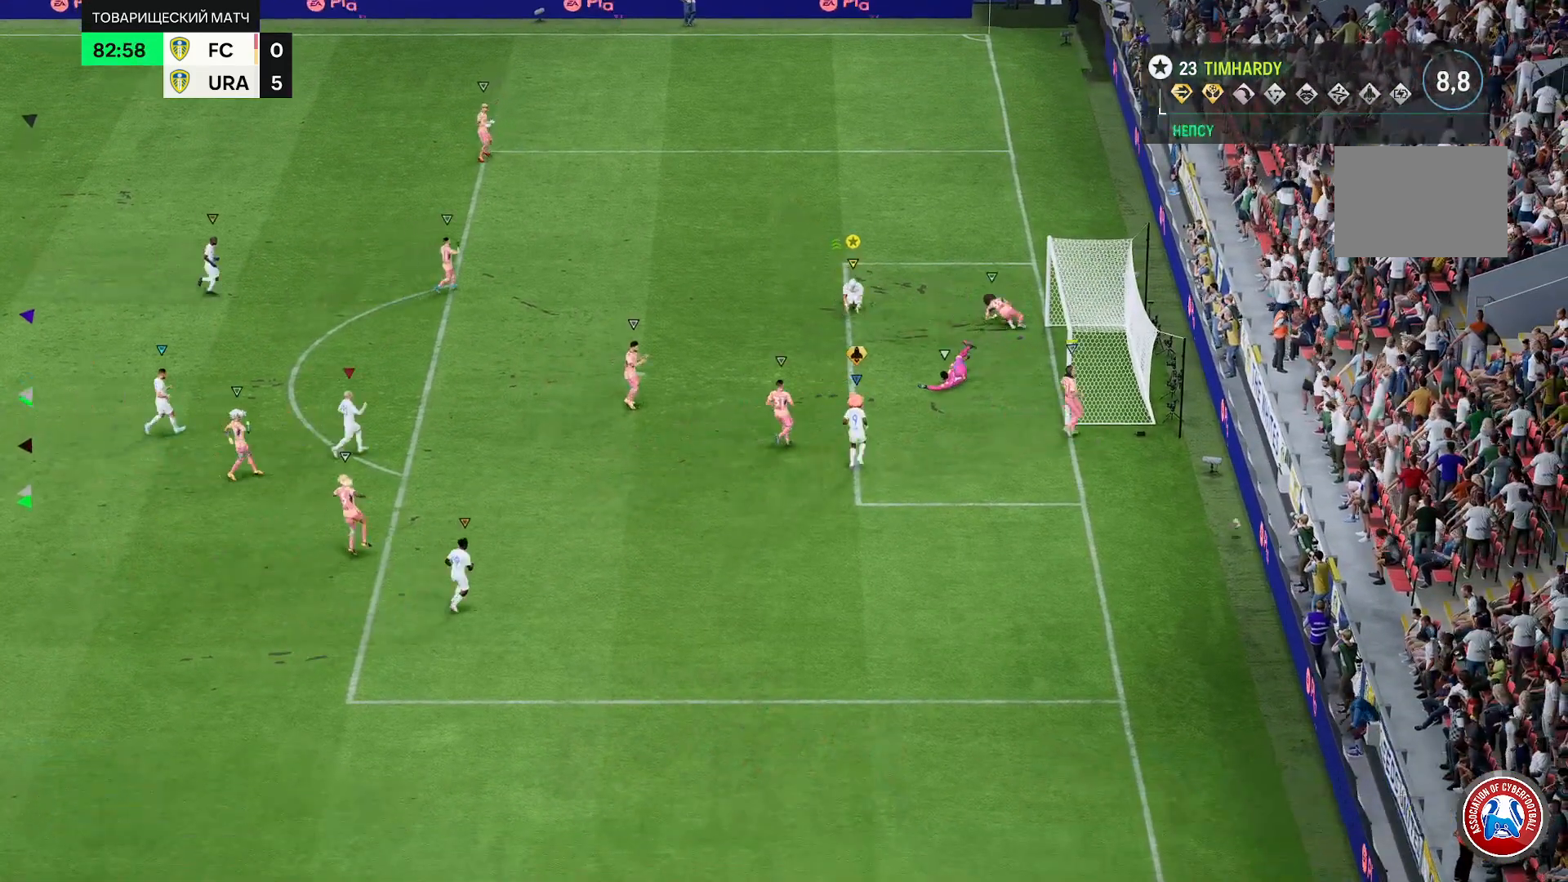
{"buttons": [], "left_stick": "center", "right_stick": "center", "events": [[83, "left_stick", "center"]]}
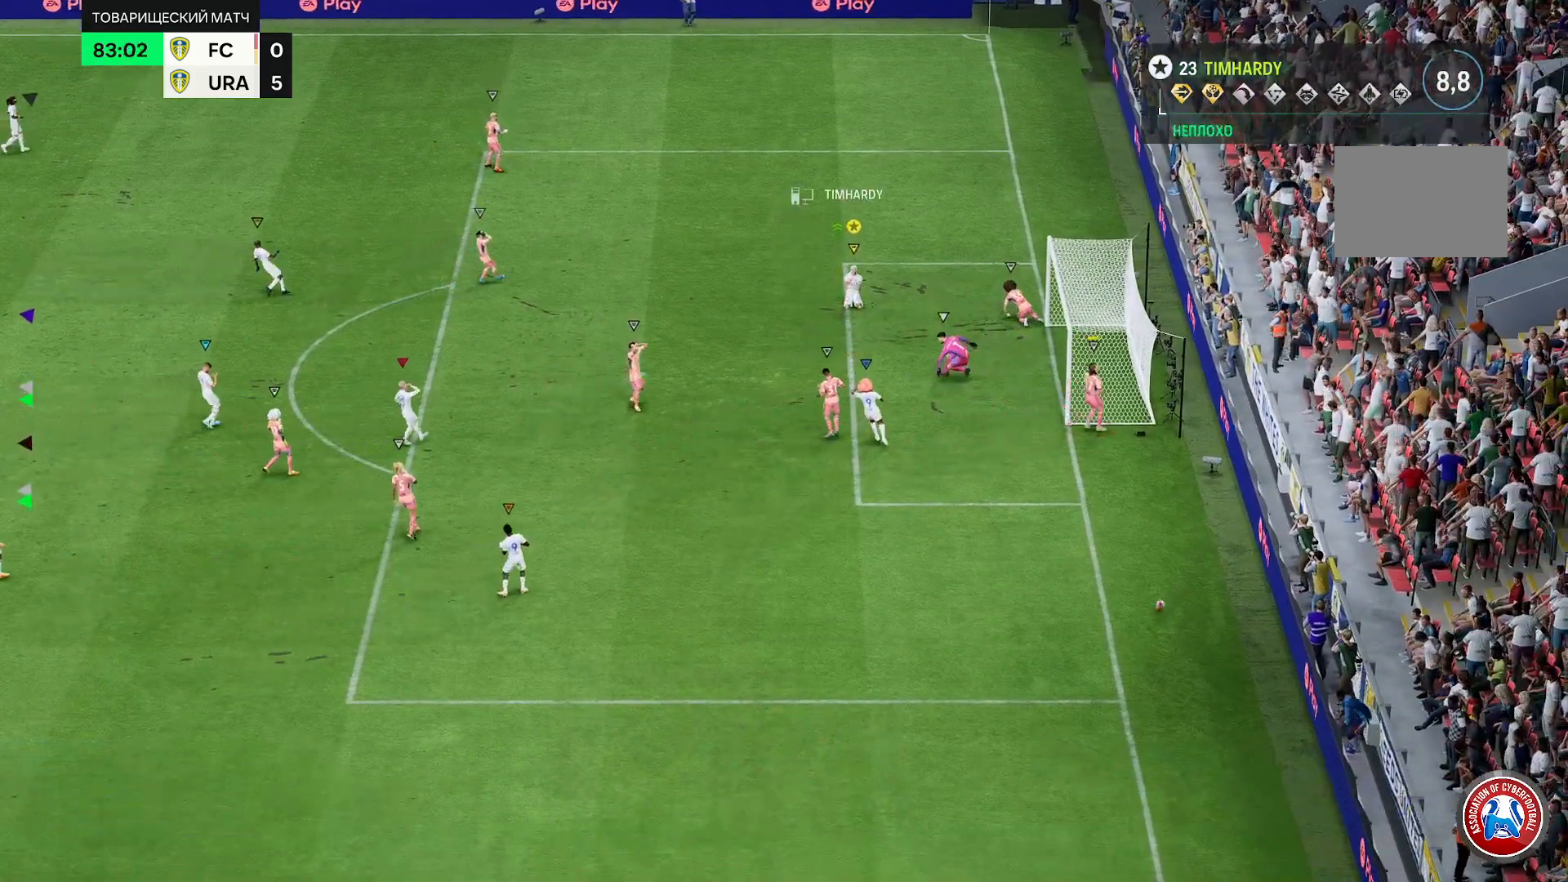
{"buttons": [], "left_stick": "center", "right_stick": "center", "events": []}
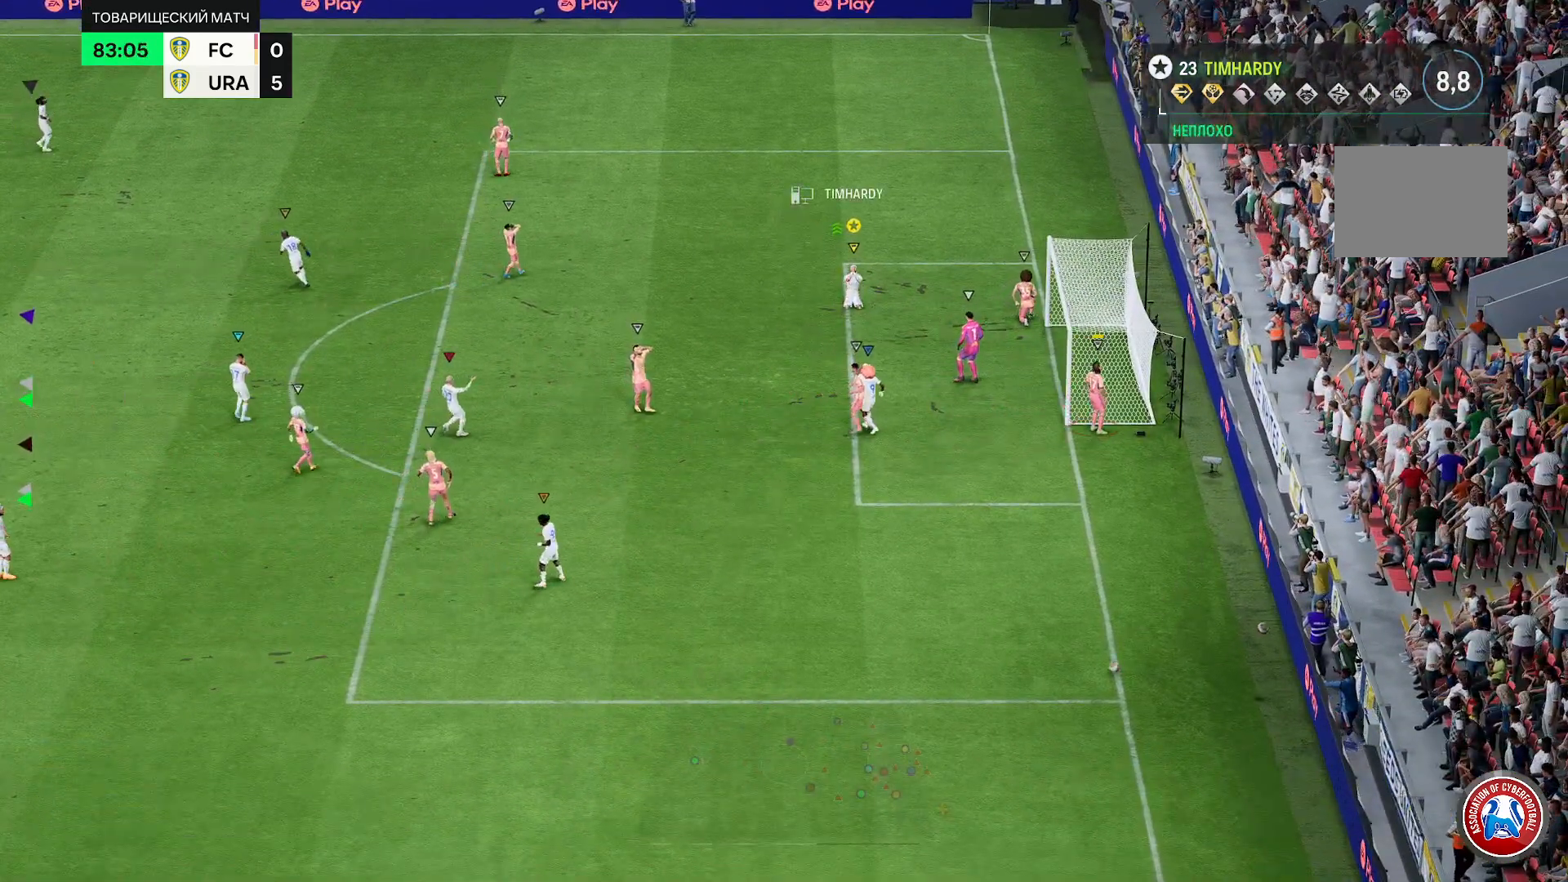
{"buttons": [], "left_stick": "center", "right_stick": "center", "events": []}
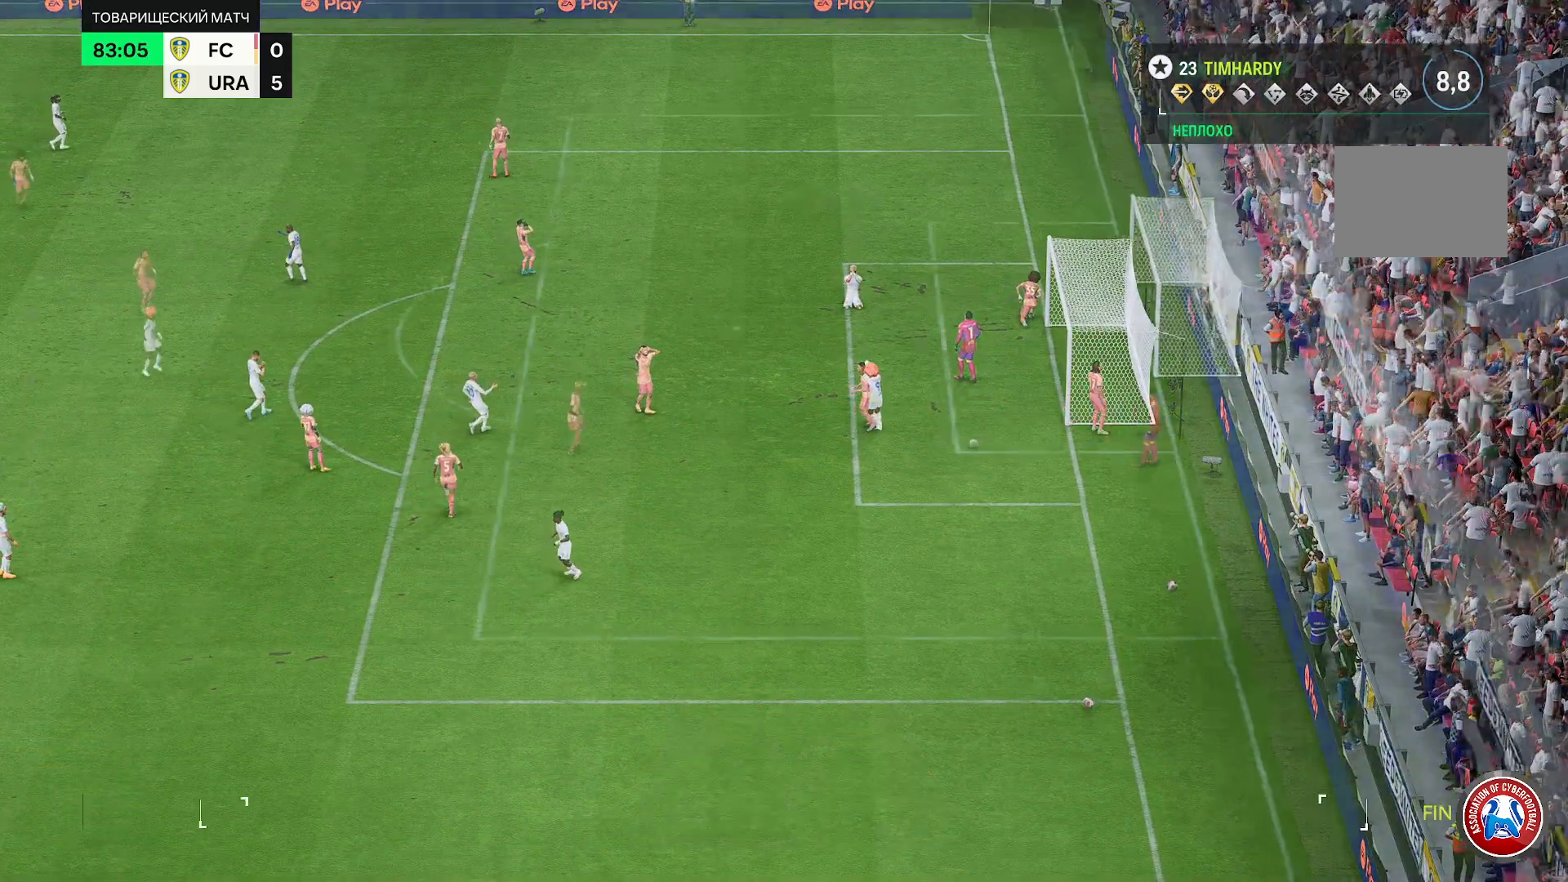
{"buttons": [], "left_stick": "right", "right_stick": "center", "events": [[367, "left_stick", "down-right"], [433, "left_stick", "right"]]}
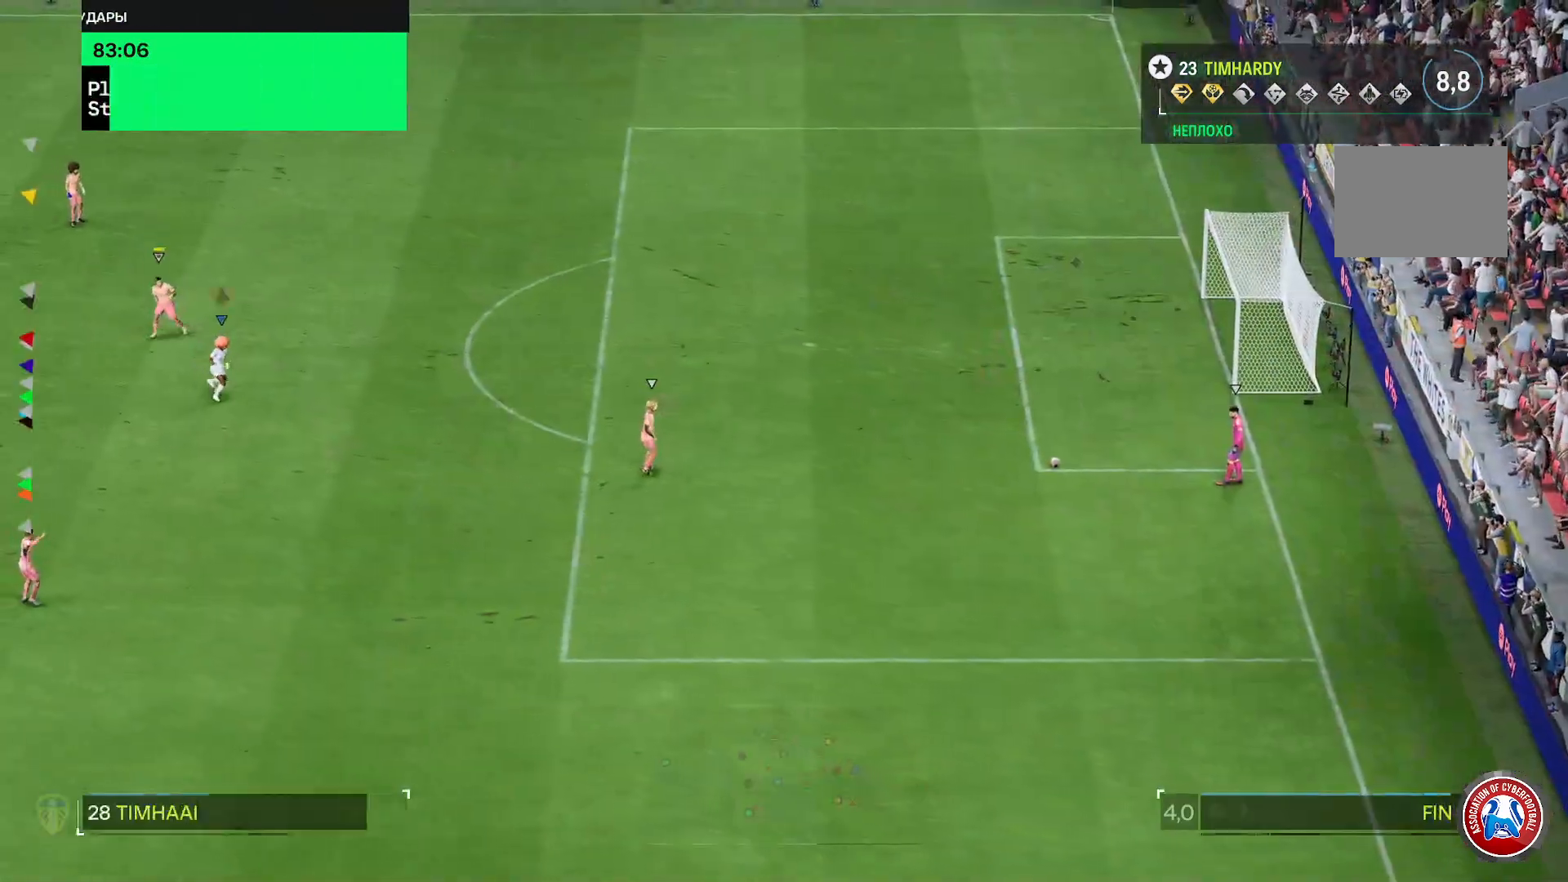
{"buttons": [], "left_stick": "right", "right_stick": "center", "events": []}
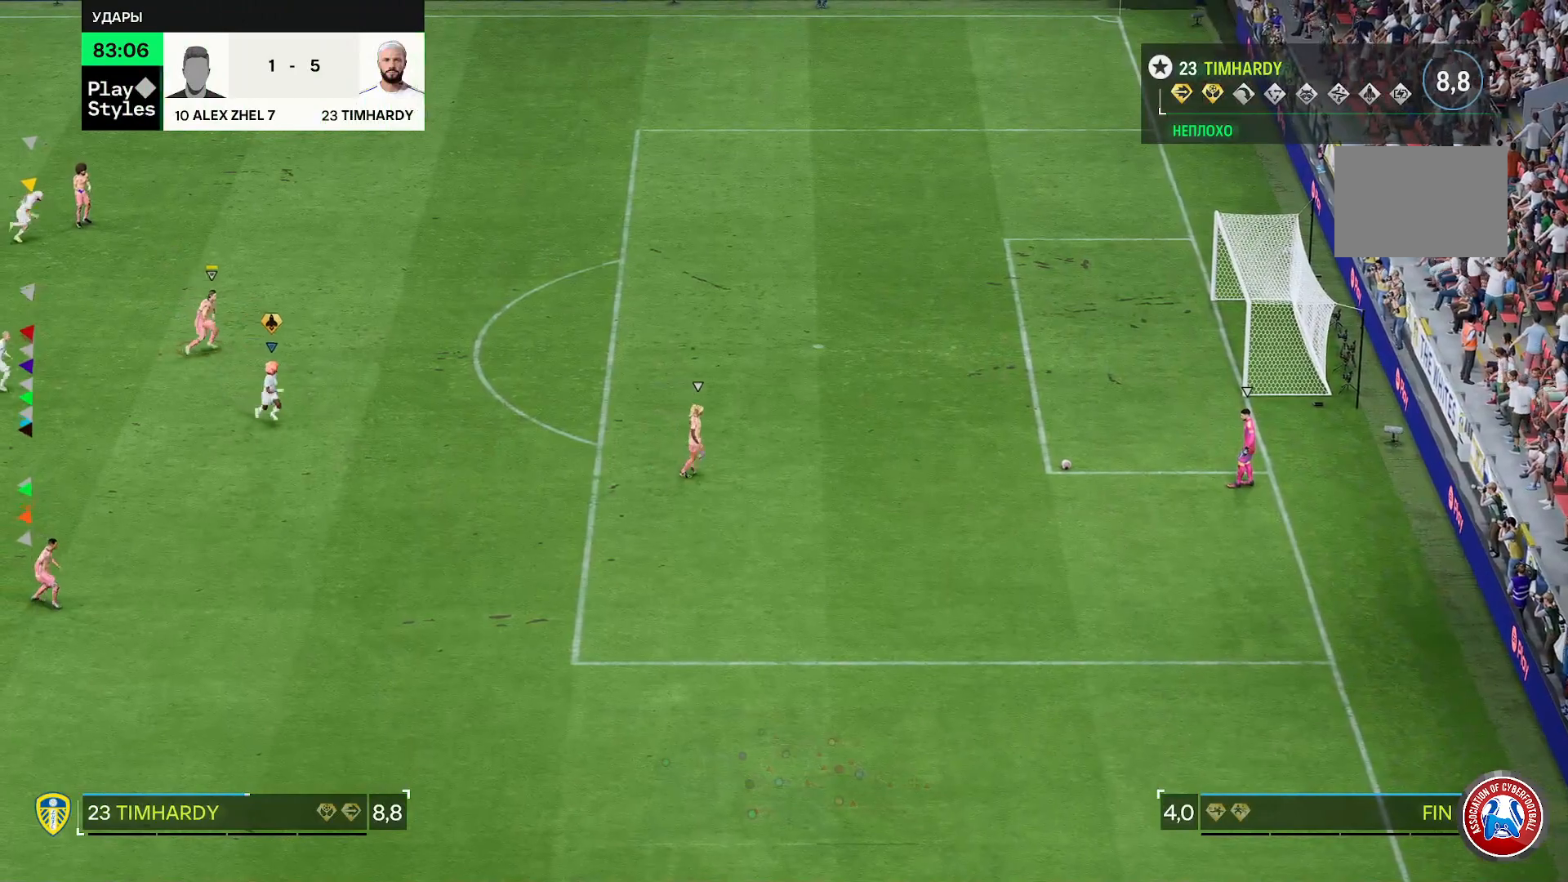
{"buttons": ["R2"], "left_stick": "right", "right_stick": "center", "events": [[500, "R2", "down"]]}
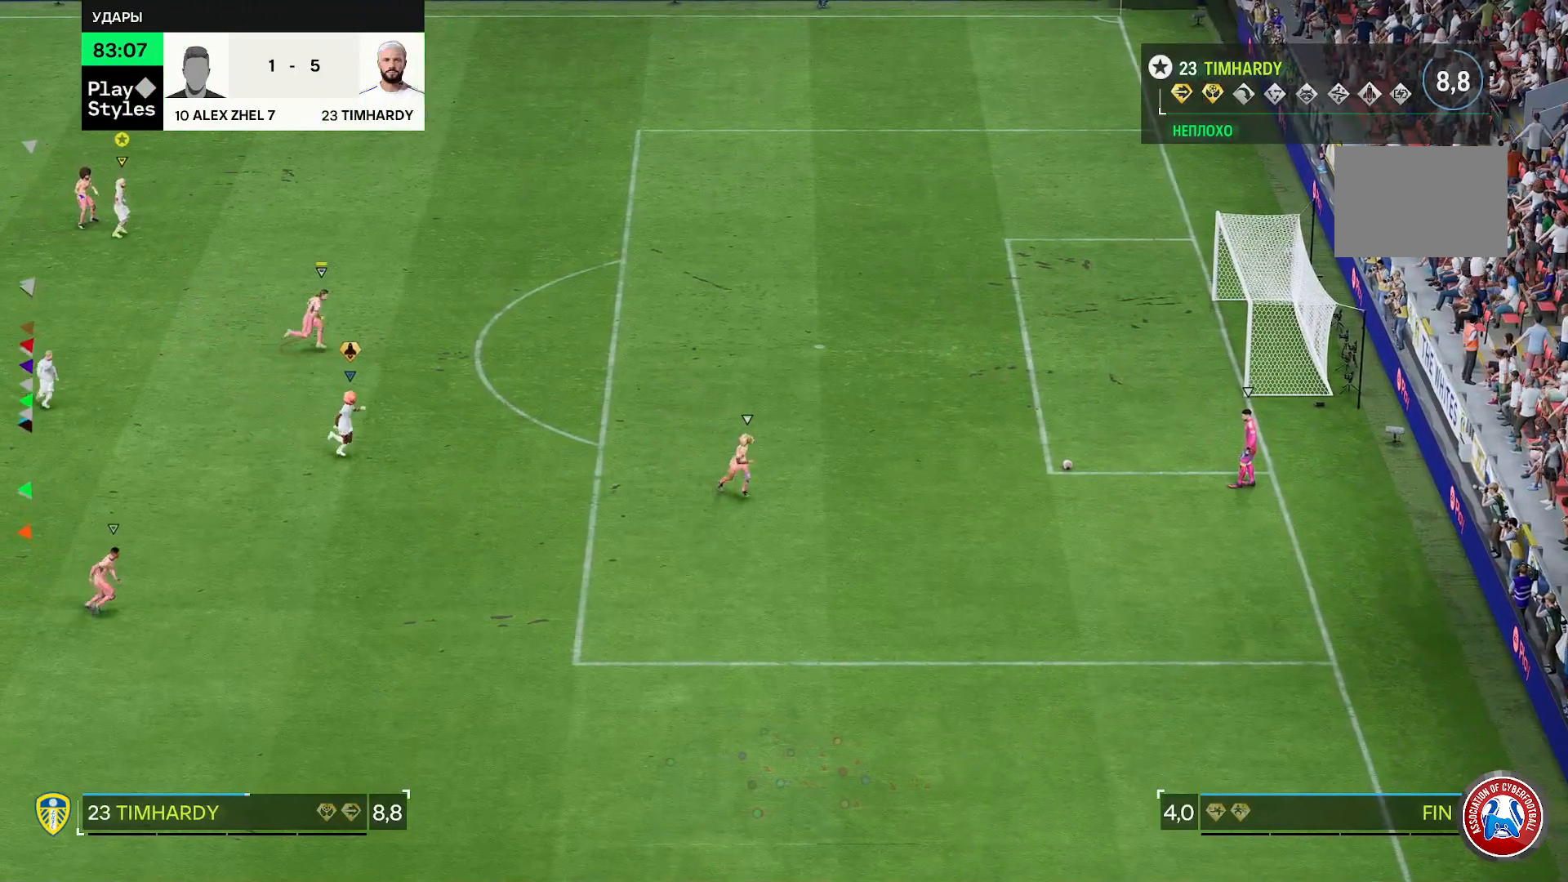
{"buttons": ["R2"], "left_stick": "right", "right_stick": "center", "events": []}
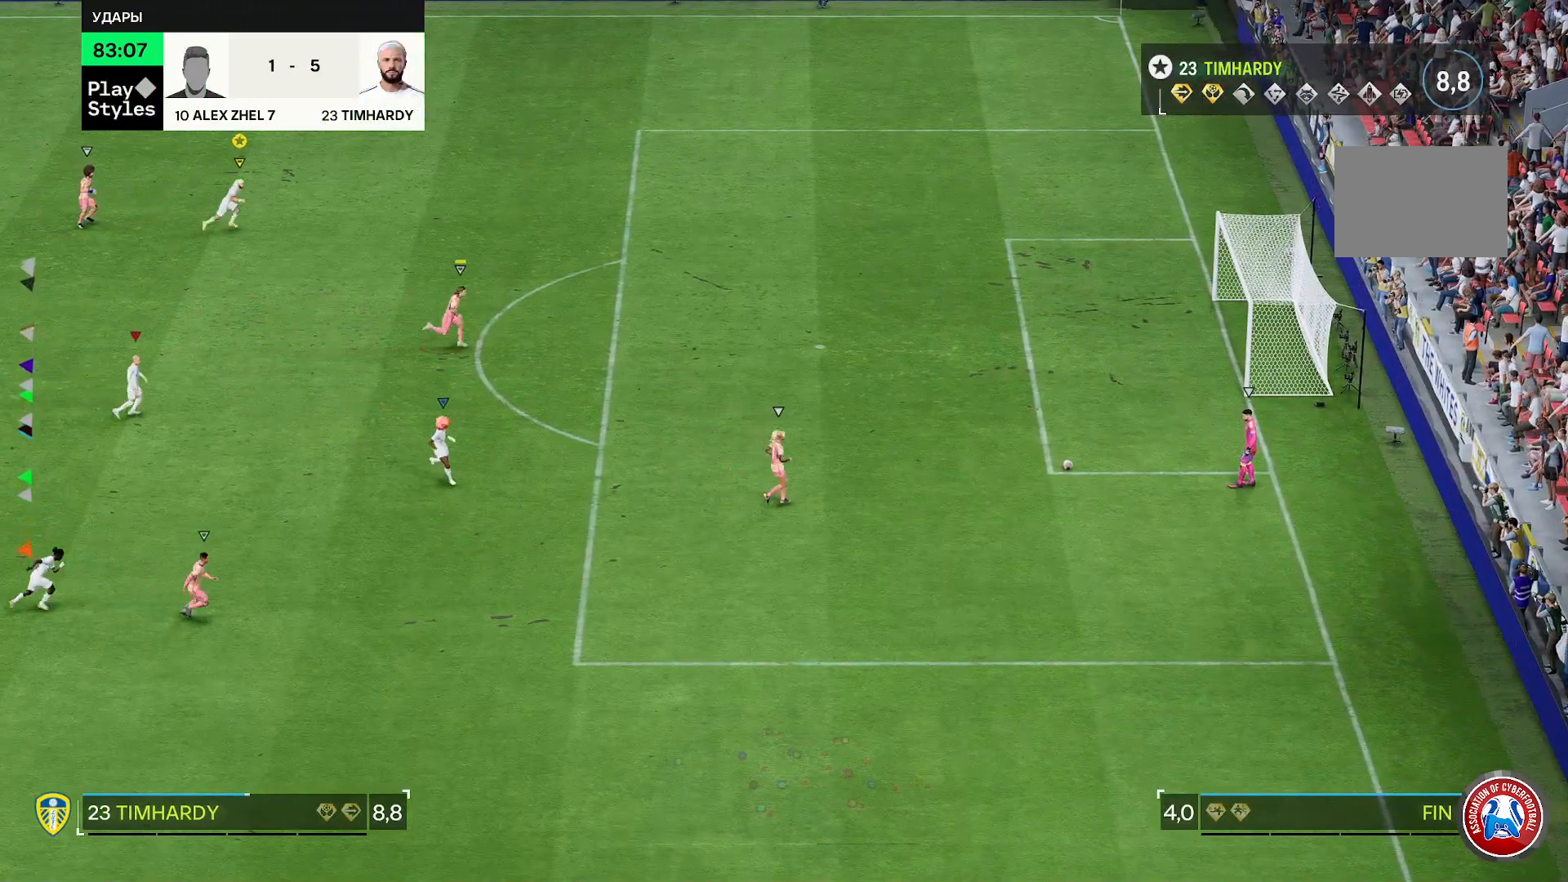
{"buttons": [], "left_stick": "up-right", "right_stick": "center", "events": [[50, "R2", "up"], [367, "left_stick", "up-right"]]}